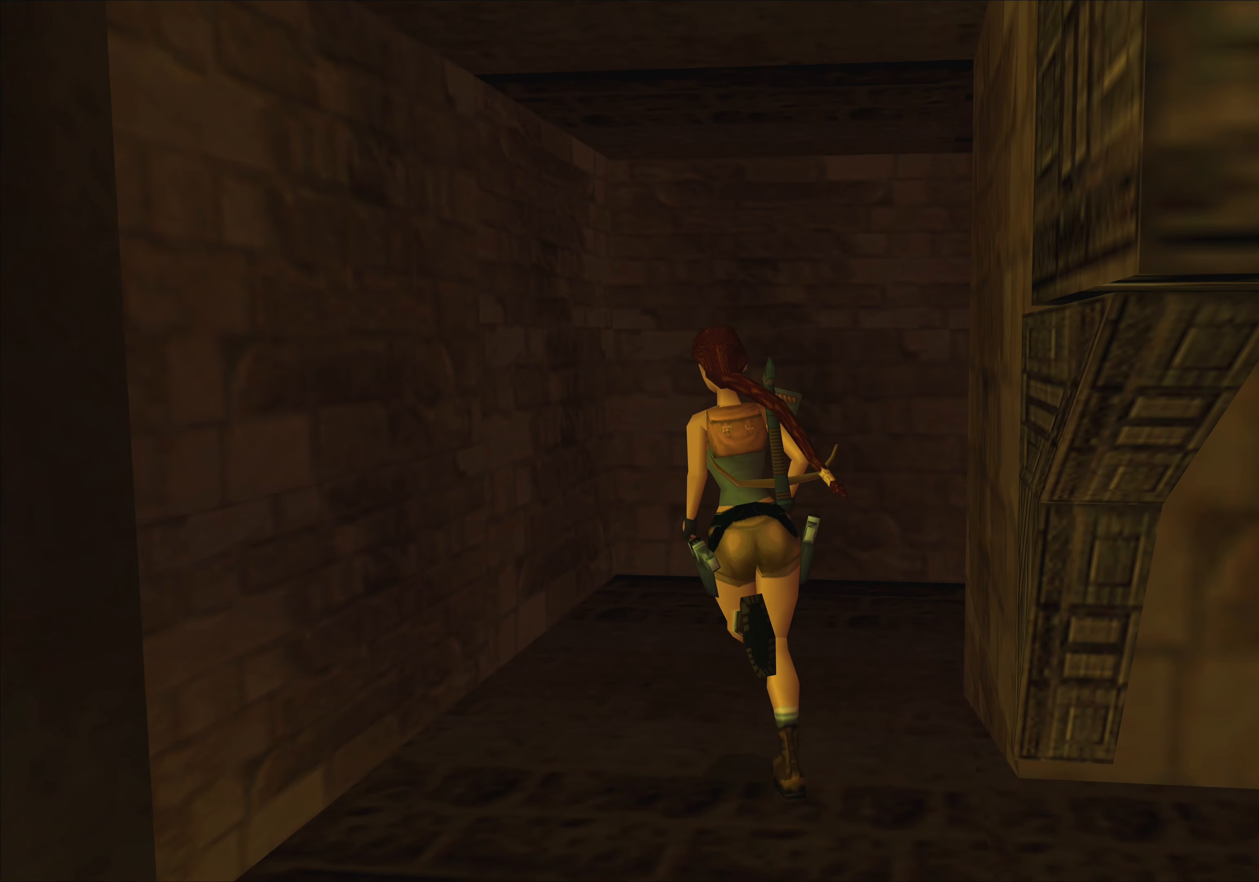
Gameplay with a controller (PlayStation layout); each line is a JSON object with the inputs held at the frame after it. "events" lists button and stick changes between this image and that frame as [ms after this image, input, new state], when the widget could be followed in between. Not read: L2 L3 R2 R3 right_stick.
{"buttons": [], "left_stick": "up-right", "events": [[167, "left_stick", "up-right"]]}
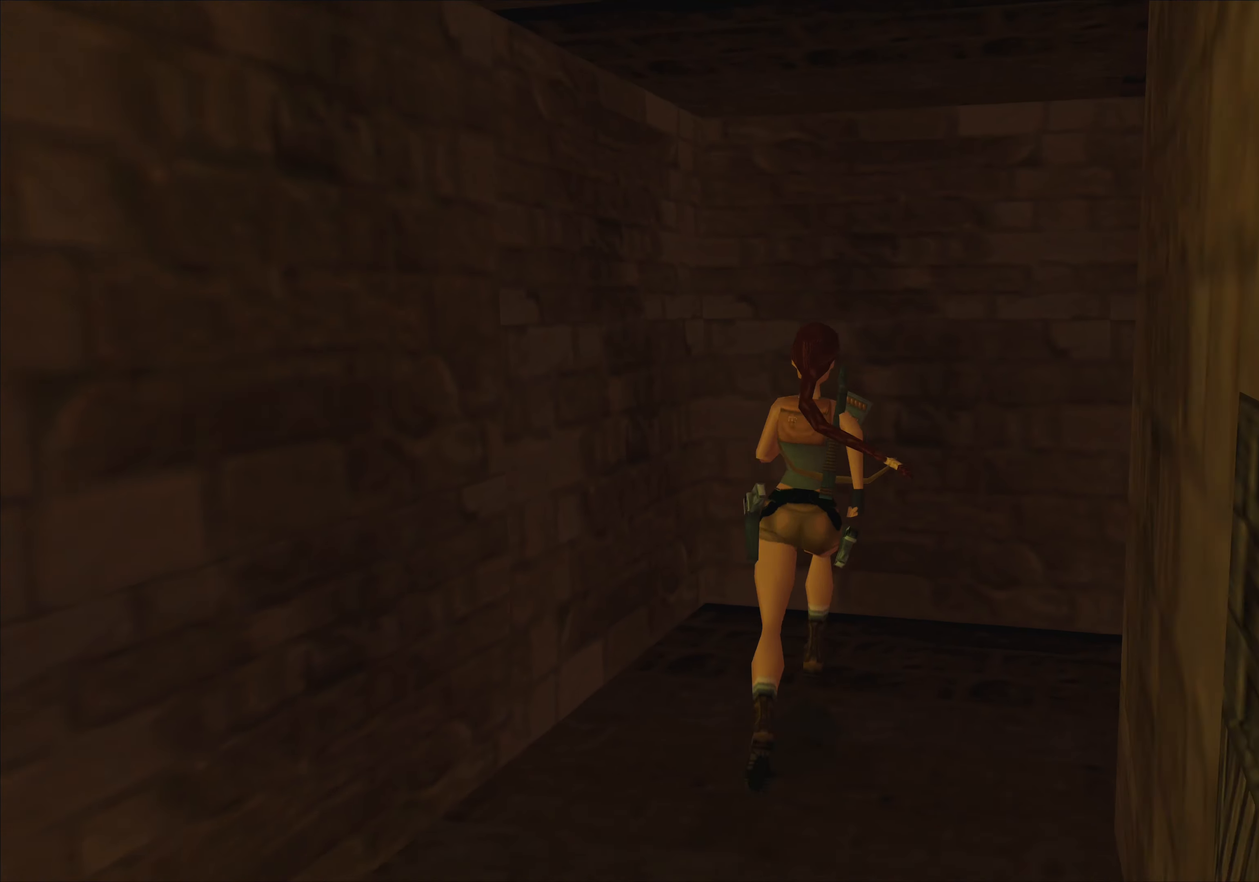
{"buttons": [], "left_stick": "right", "events": [[267, "left_stick", "right"]]}
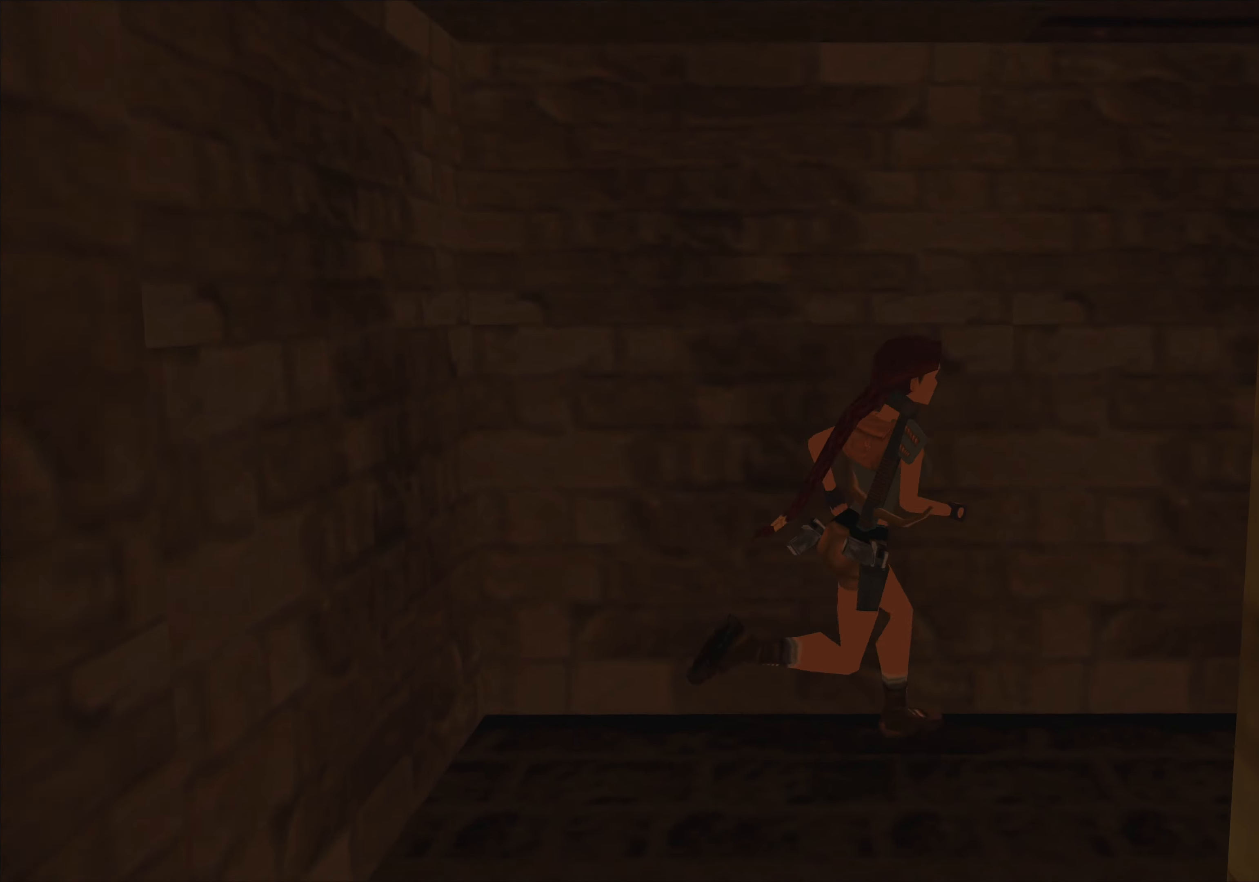
{"buttons": [], "left_stick": "center", "events": [[67, "left_stick", "center"]]}
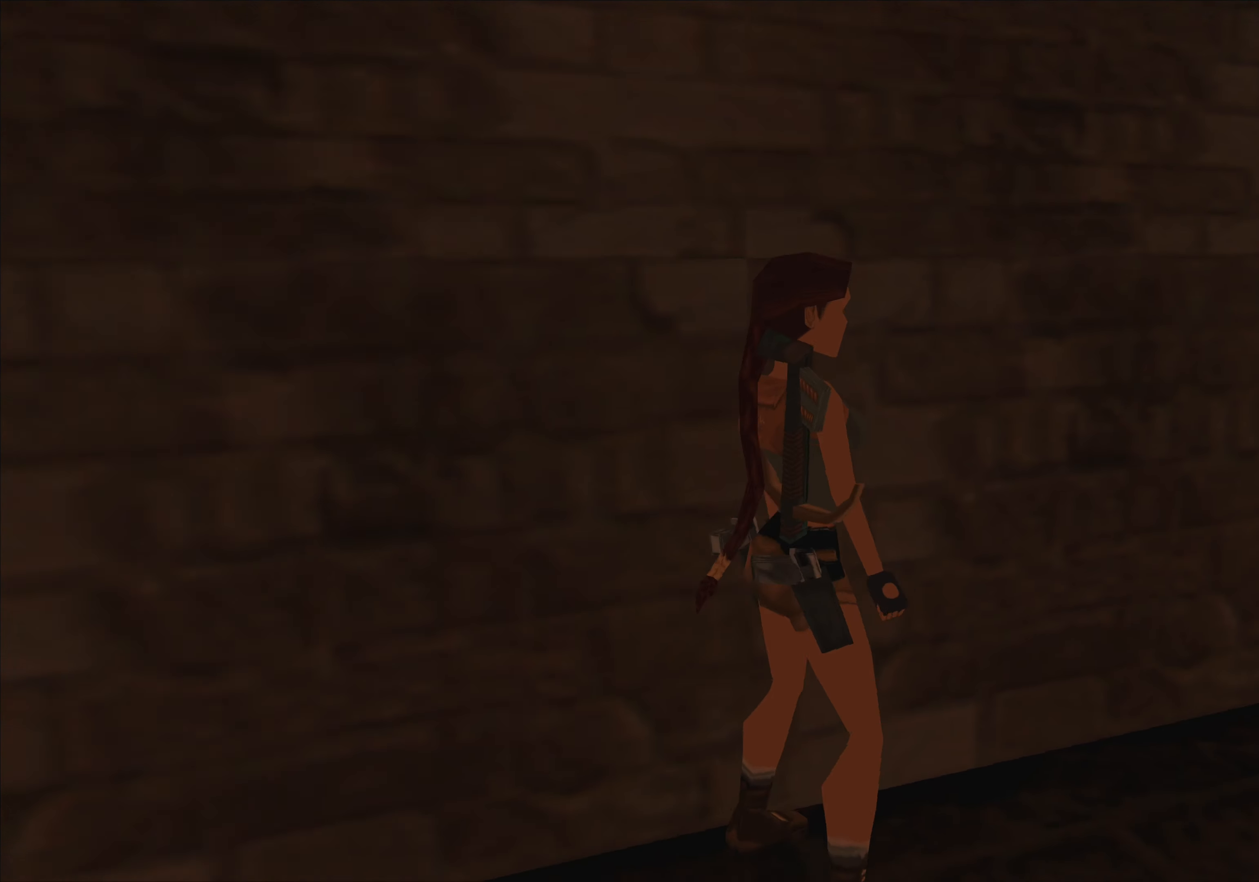
{"buttons": [], "left_stick": "center", "events": [[134, "left_stick", "up"], [334, "left_stick", "center"]]}
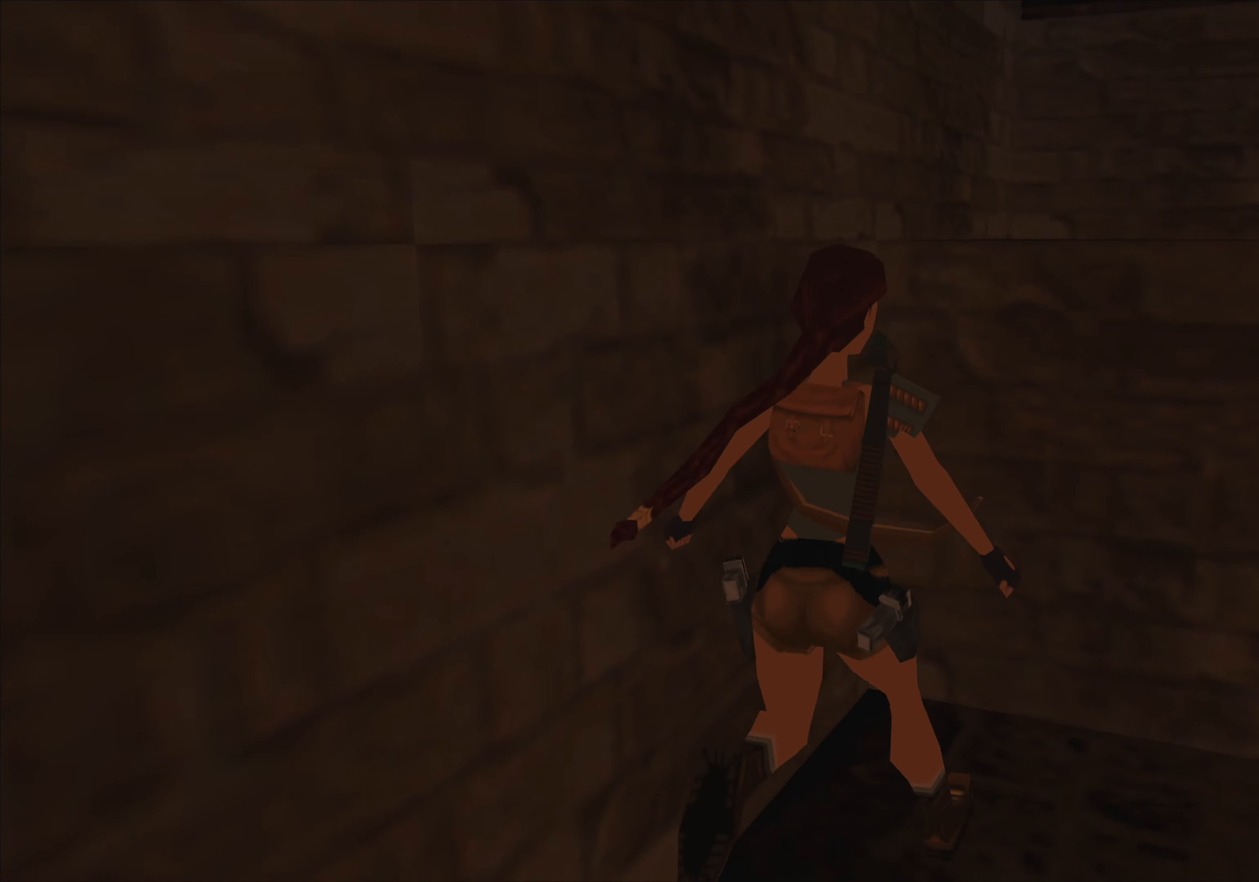
{"buttons": [], "left_stick": "center", "events": []}
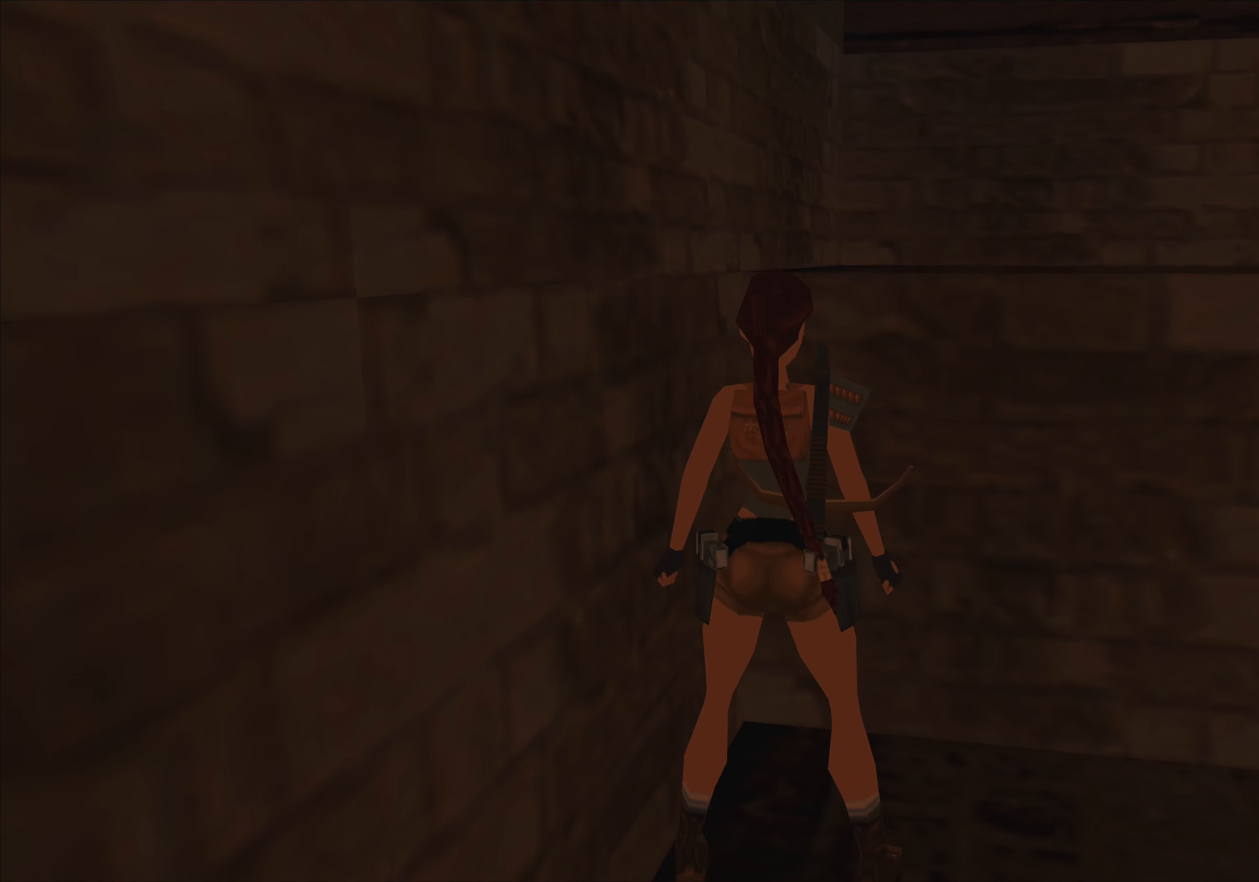
{"buttons": ["CROSS"], "left_stick": "up", "events": [[167, "left_stick", "up"], [384, "CROSS", "down"]]}
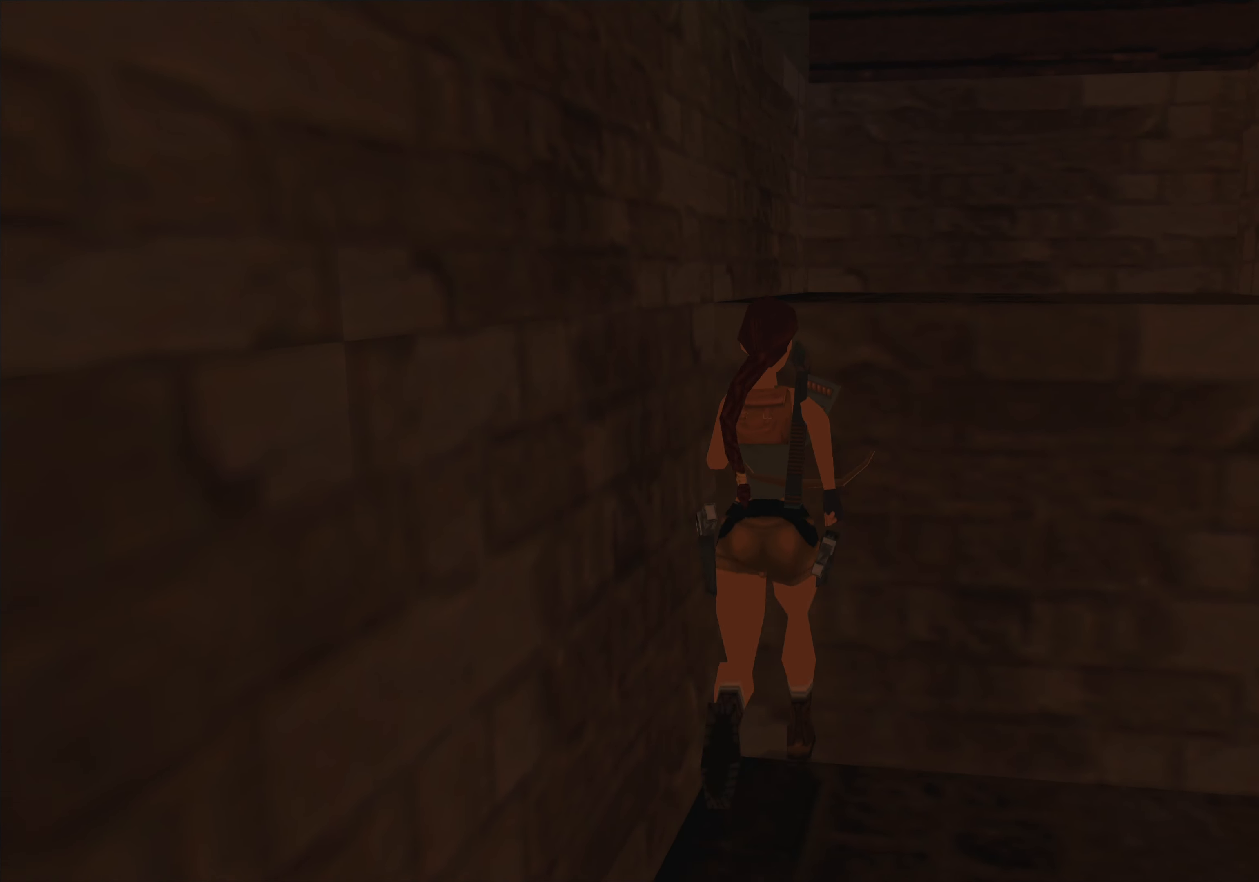
{"buttons": ["CROSS"], "left_stick": "up", "events": []}
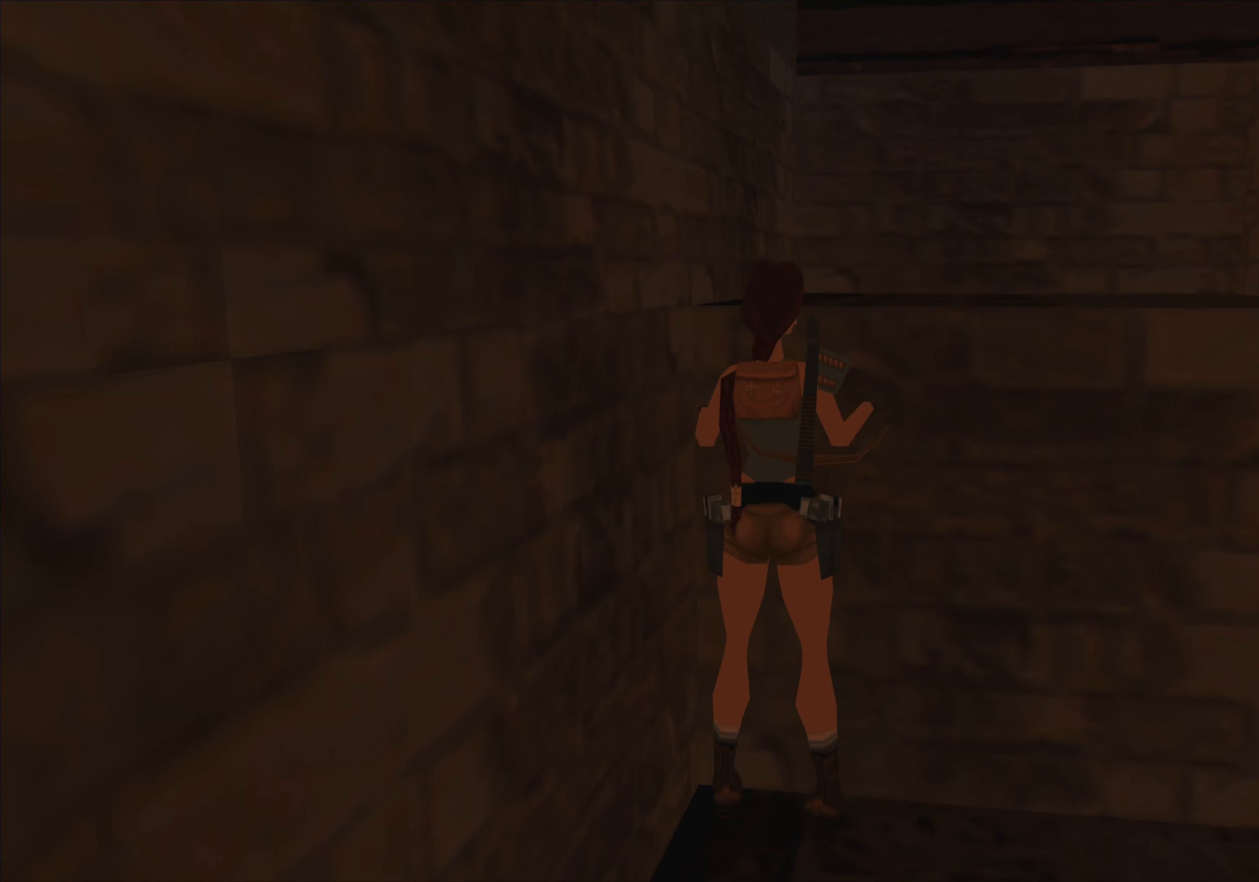
{"buttons": [], "left_stick": "up", "events": [[367, "CROSS", "up"]]}
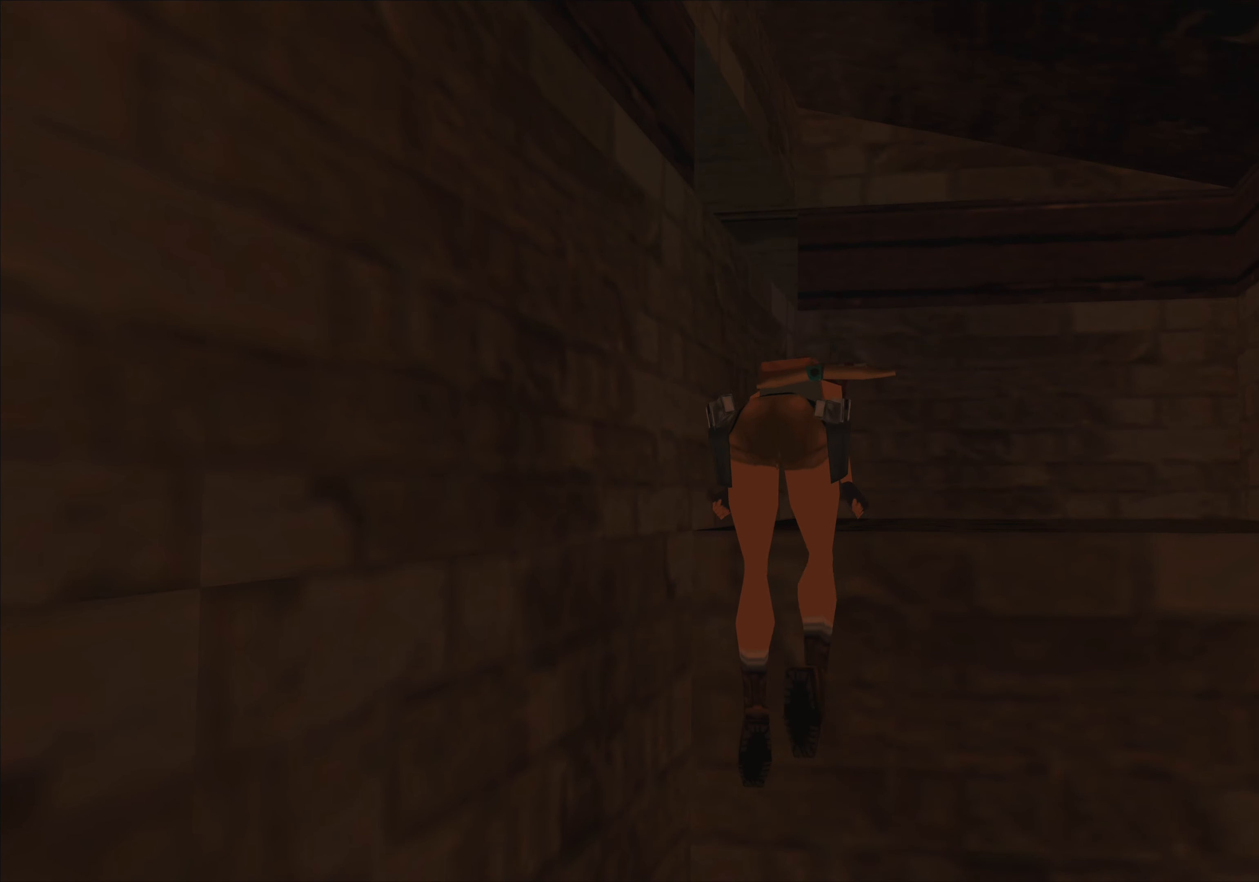
{"buttons": [], "left_stick": "center", "events": [[84, "left_stick", "center"]]}
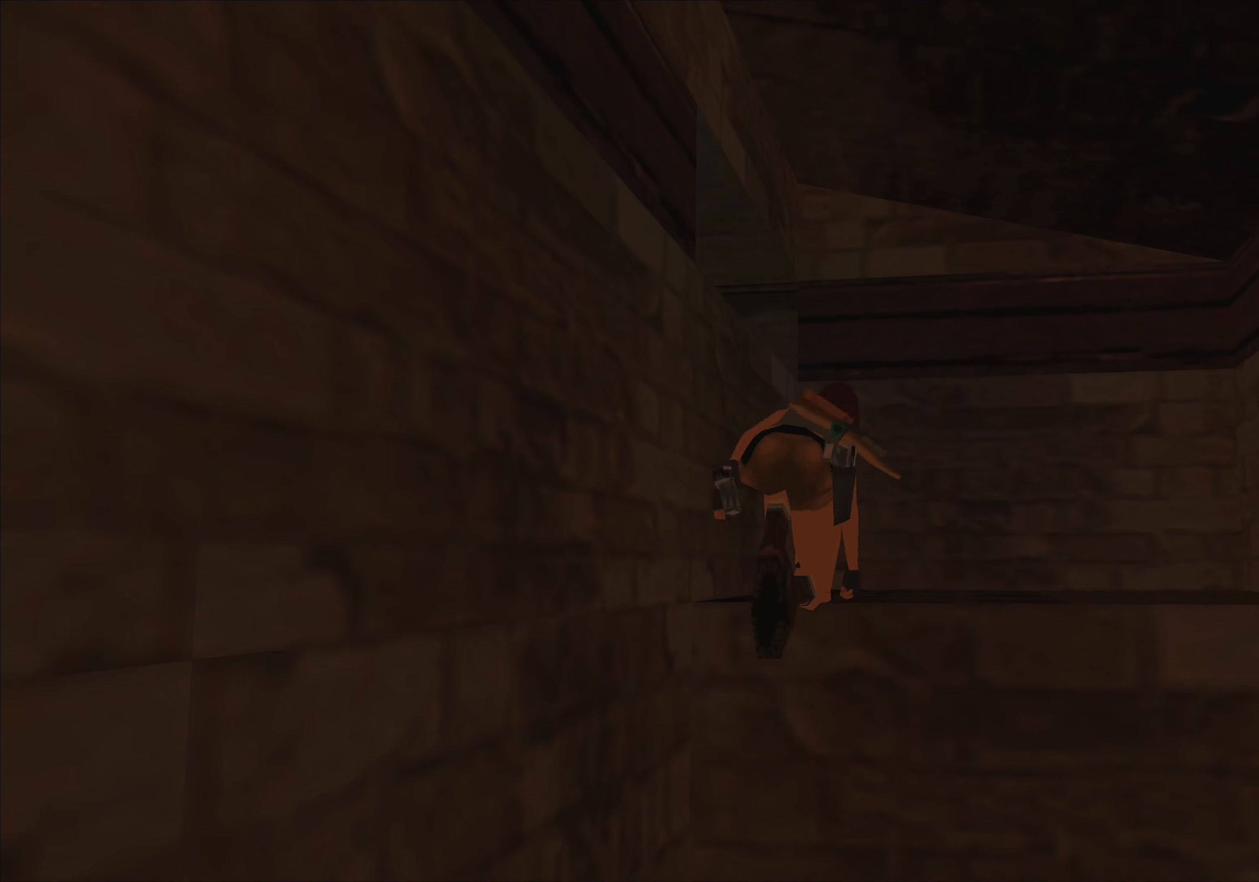
{"buttons": [], "left_stick": "center", "events": []}
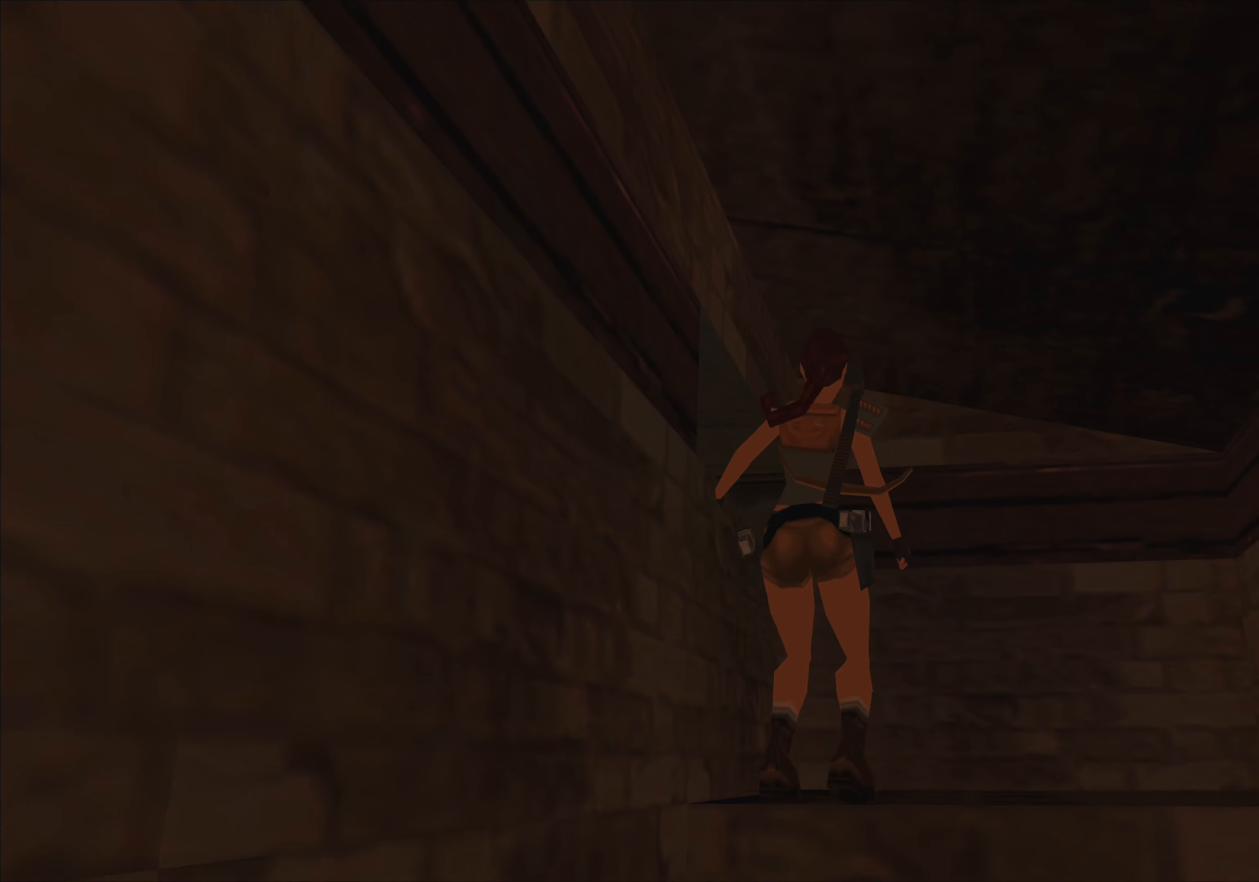
{"buttons": [], "left_stick": "center", "events": [[300, "left_stick", "up"], [500, "left_stick", "center"]]}
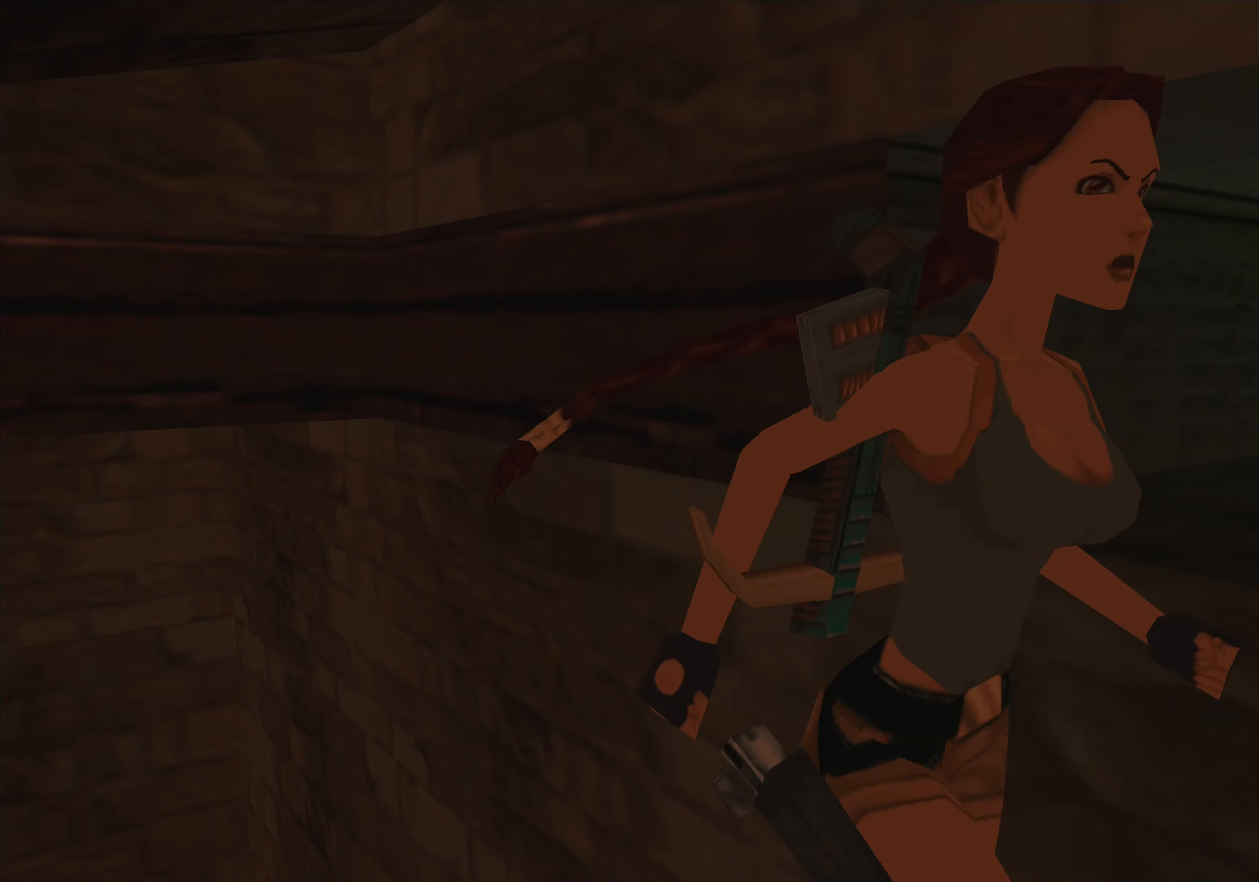
{"buttons": [], "left_stick": "center", "events": []}
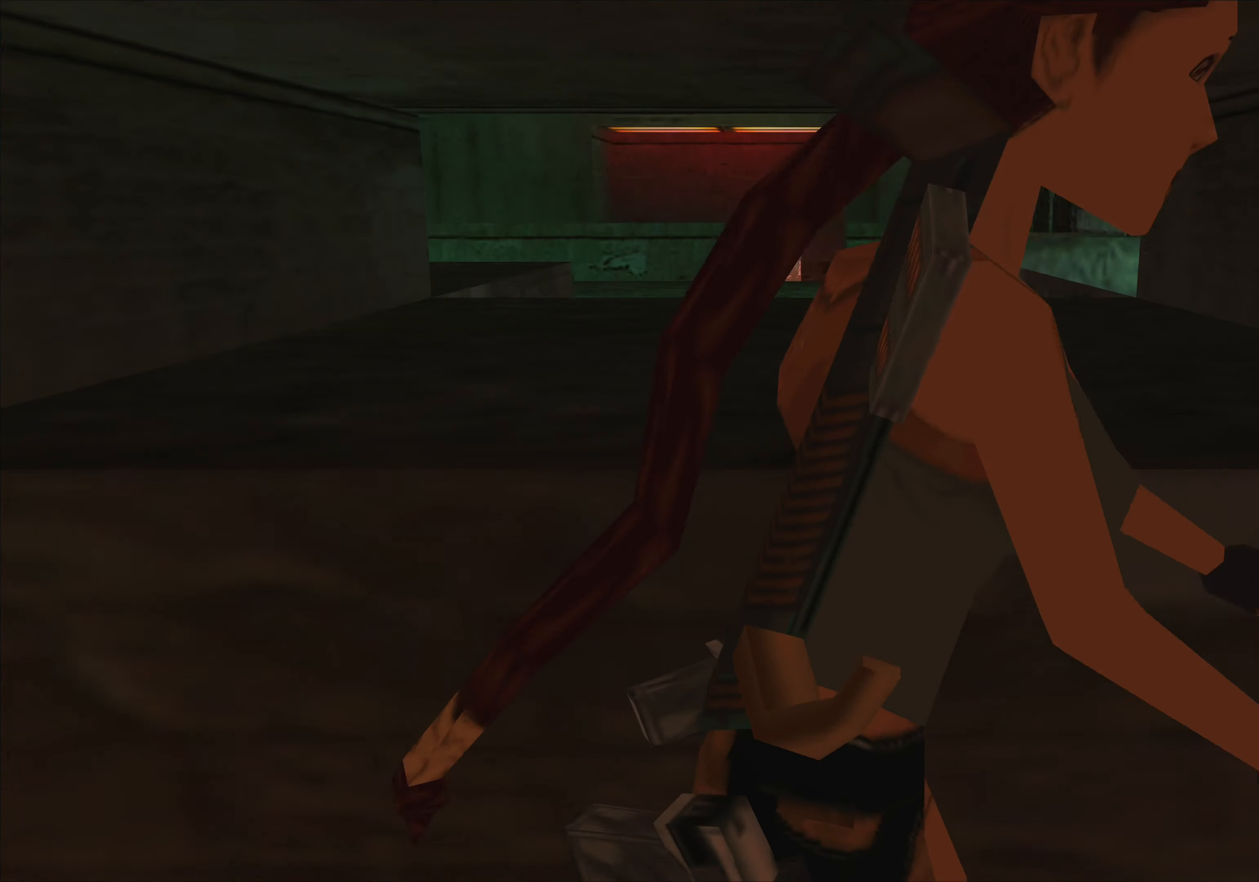
{"buttons": [], "left_stick": "center", "events": []}
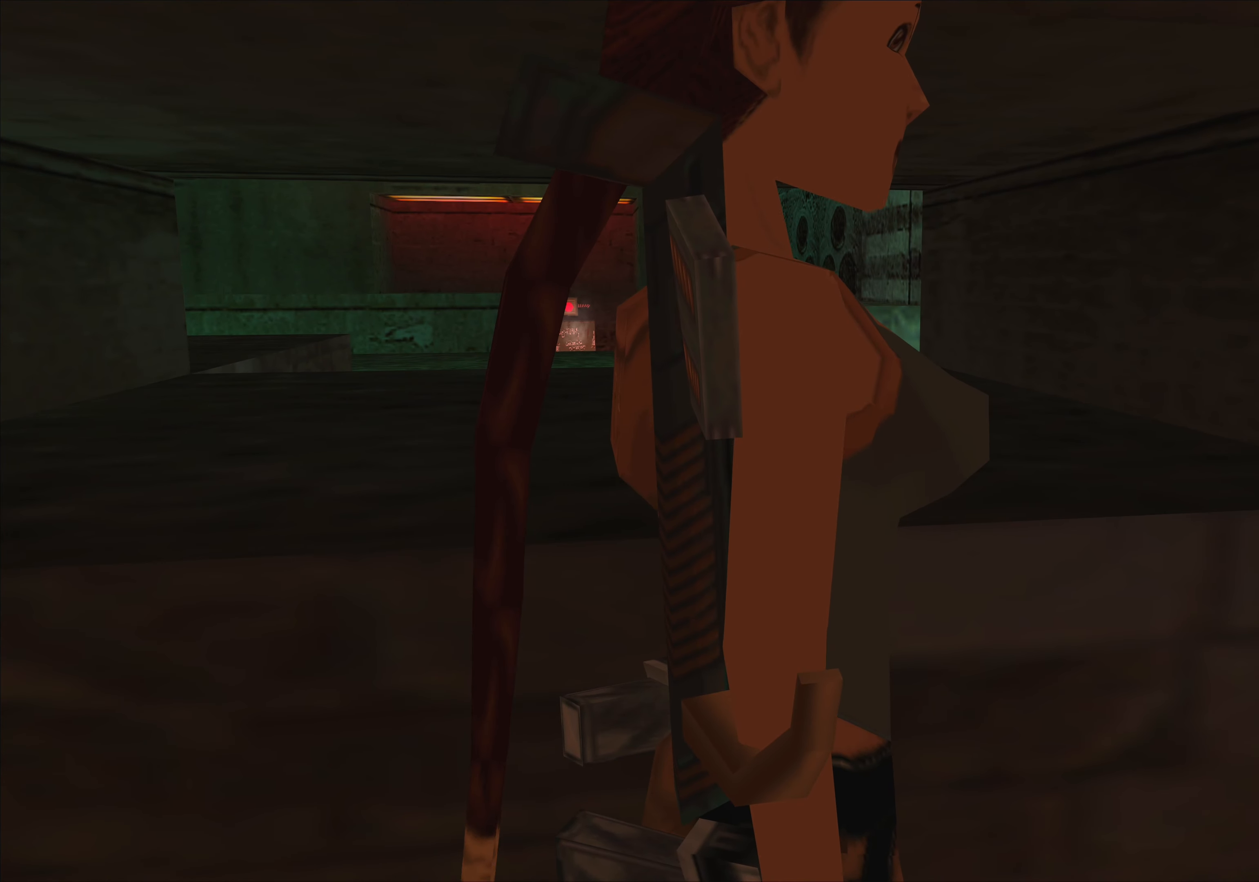
{"buttons": [], "left_stick": "left", "events": [[83, "left_stick", "left"]]}
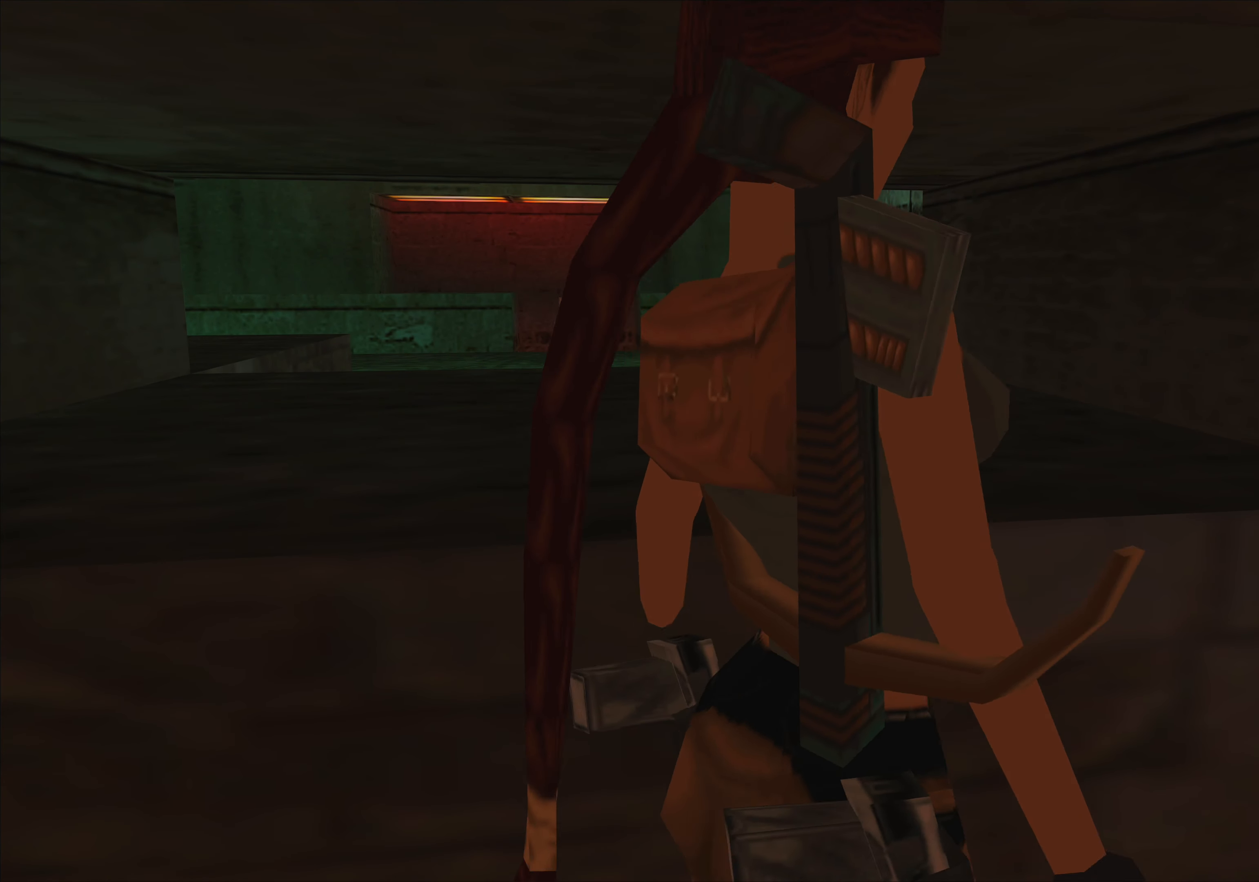
{"buttons": [], "left_stick": "center", "events": [[200, "left_stick", "center"]]}
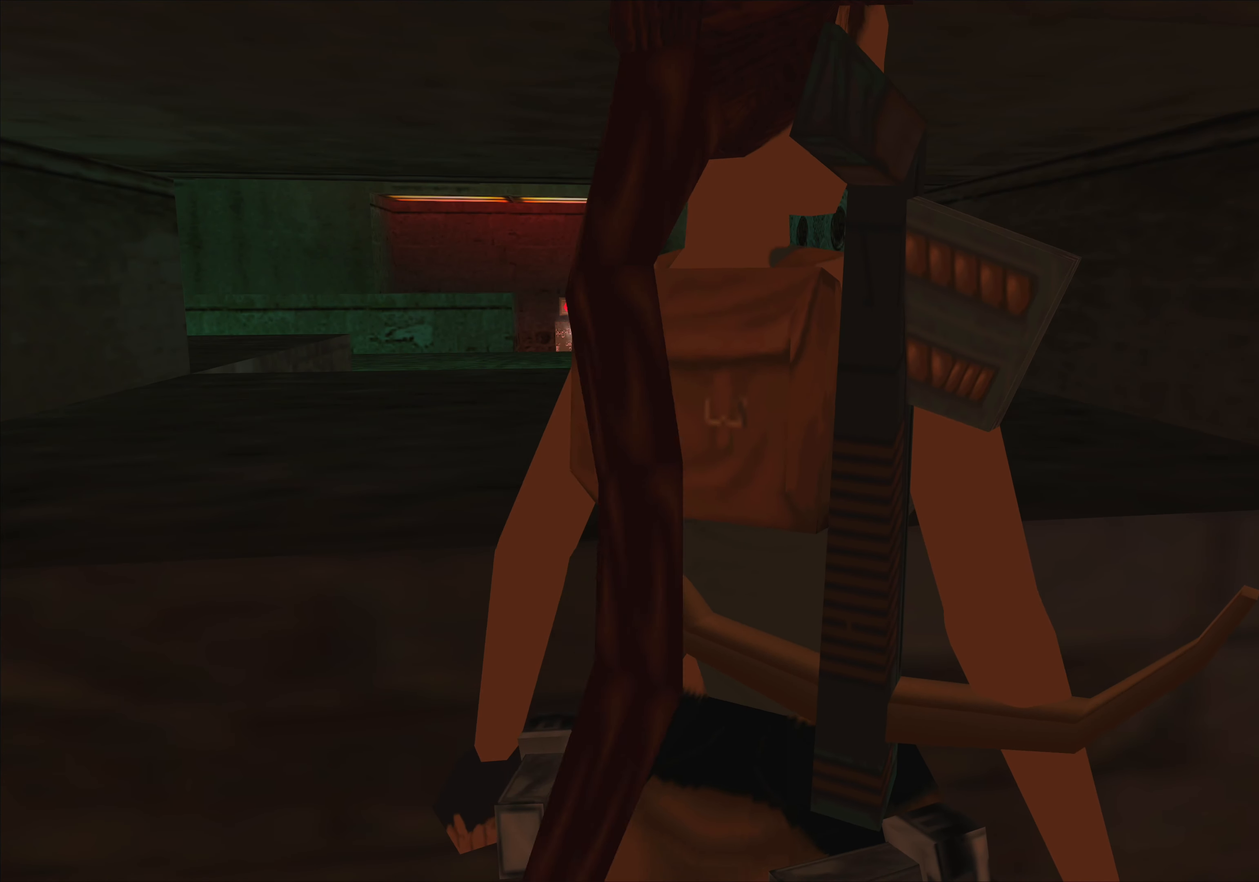
{"buttons": [], "left_stick": "left", "events": [[216, "left_stick", "left"]]}
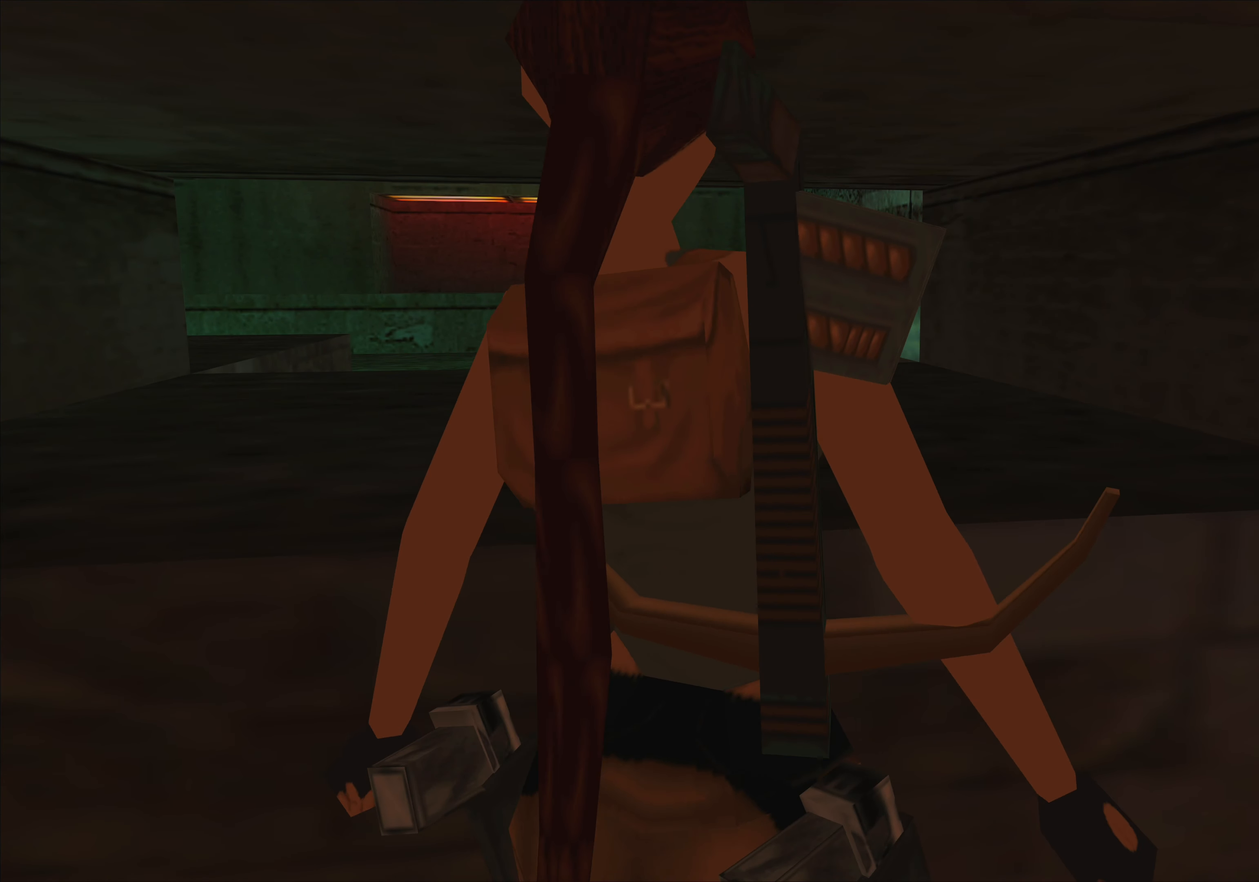
{"buttons": [], "left_stick": "center", "events": [[166, "left_stick", "center"]]}
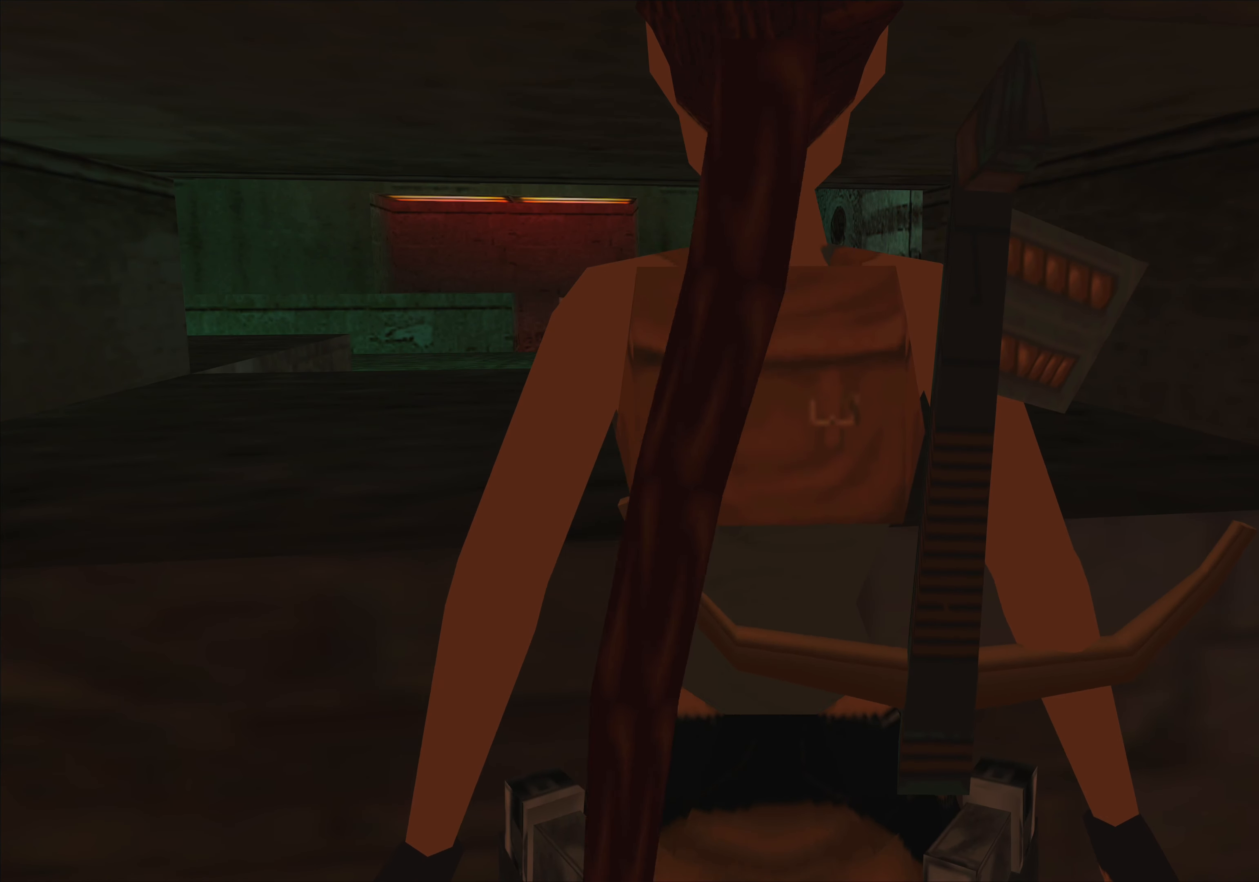
{"buttons": [], "left_stick": "left", "events": [[500, "left_stick", "left"]]}
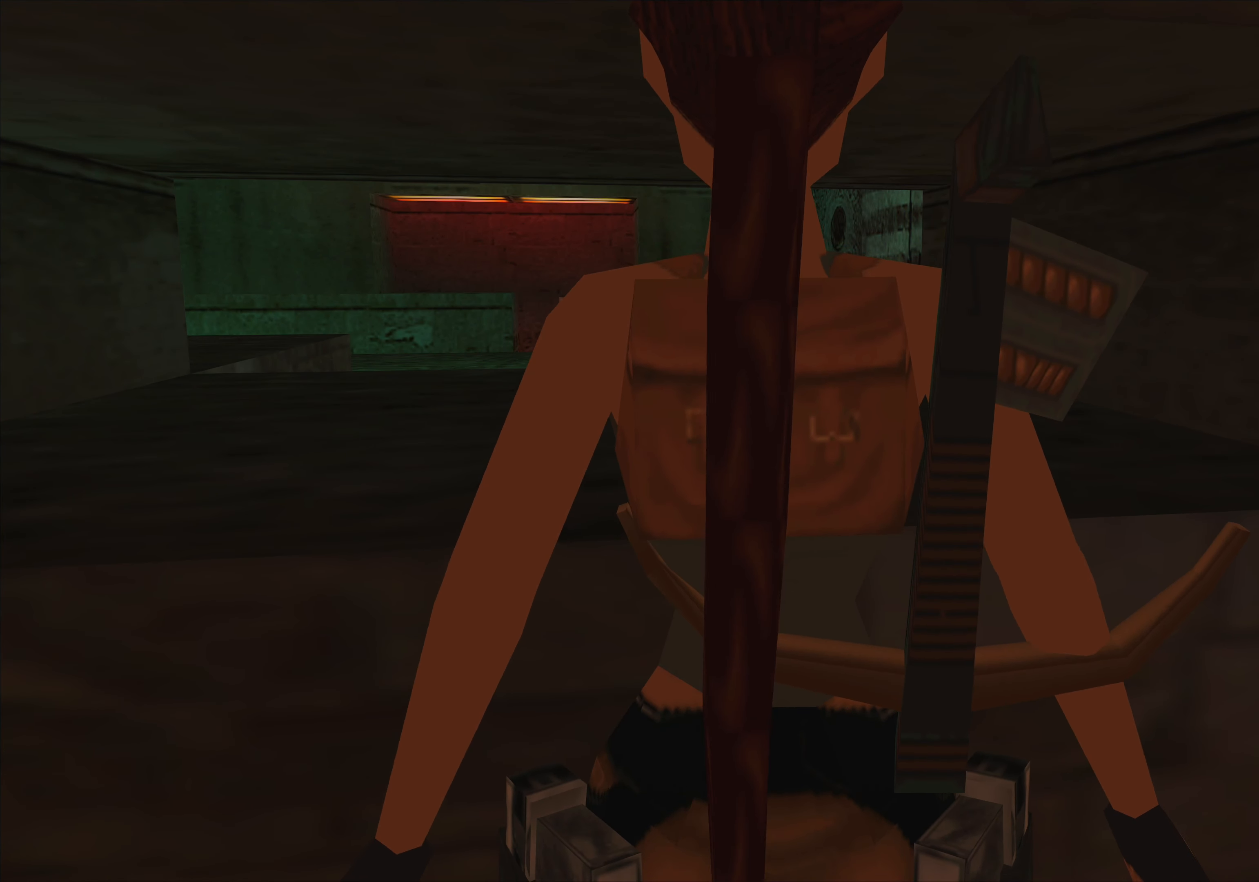
{"buttons": [], "left_stick": "center", "events": [[233, "left_stick", "center"]]}
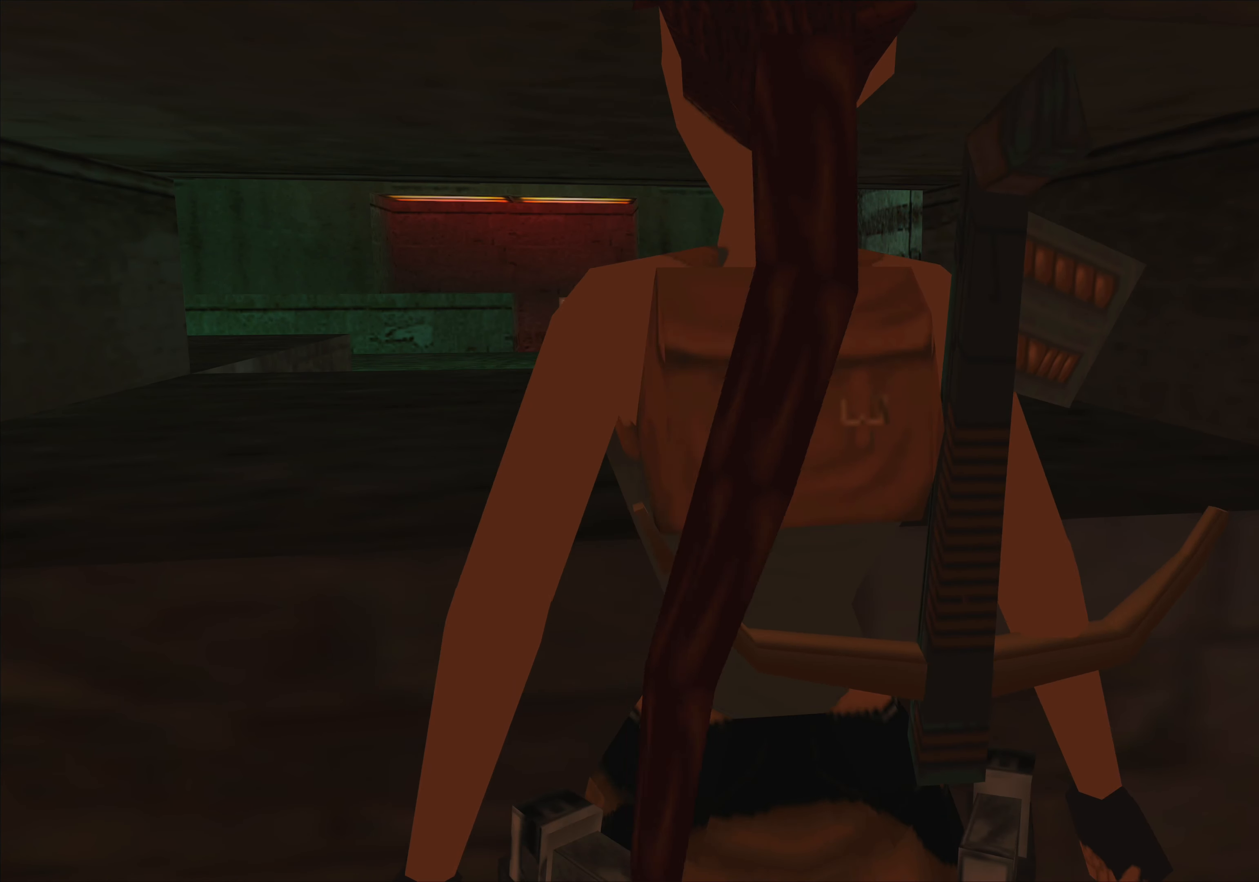
{"buttons": [], "left_stick": "center", "events": []}
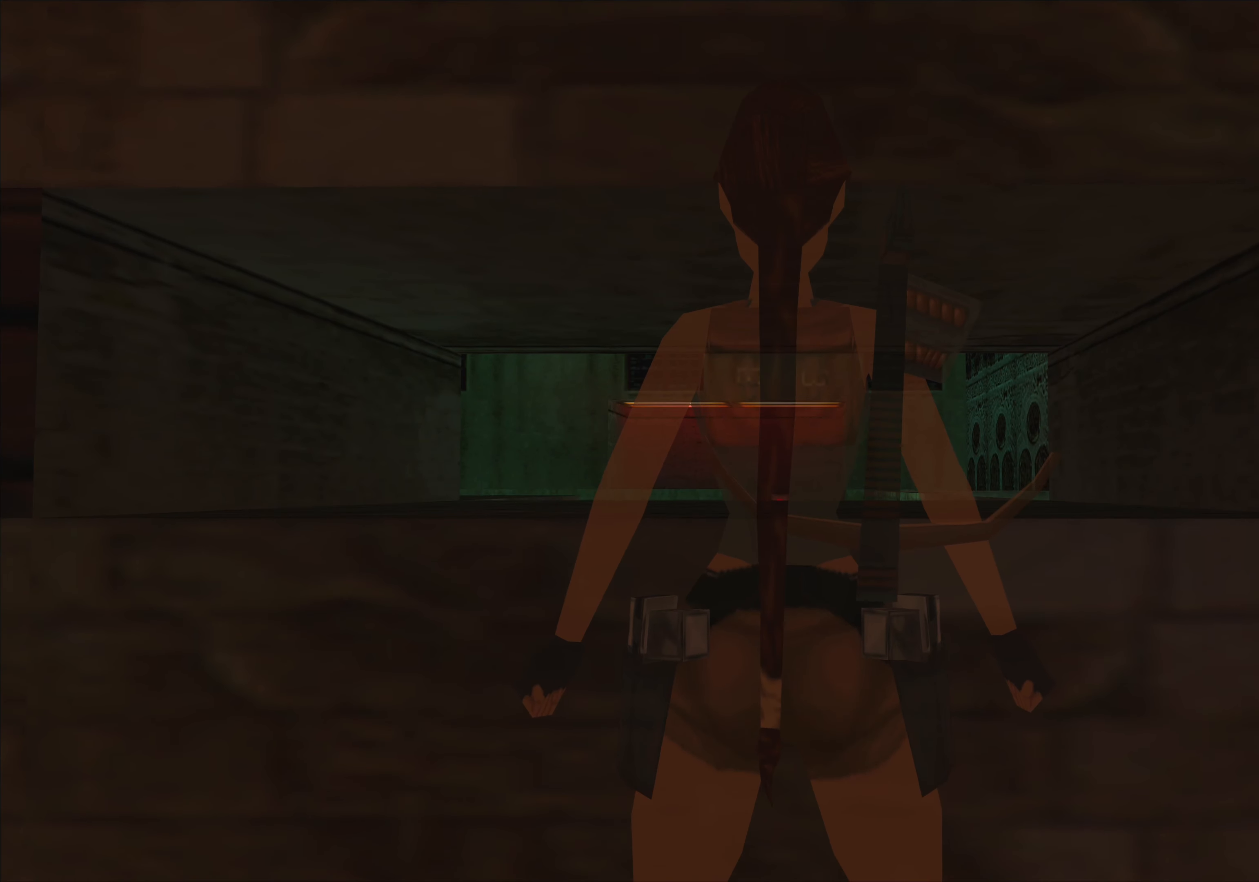
{"buttons": [], "left_stick": "up", "events": [[400, "left_stick", "up"]]}
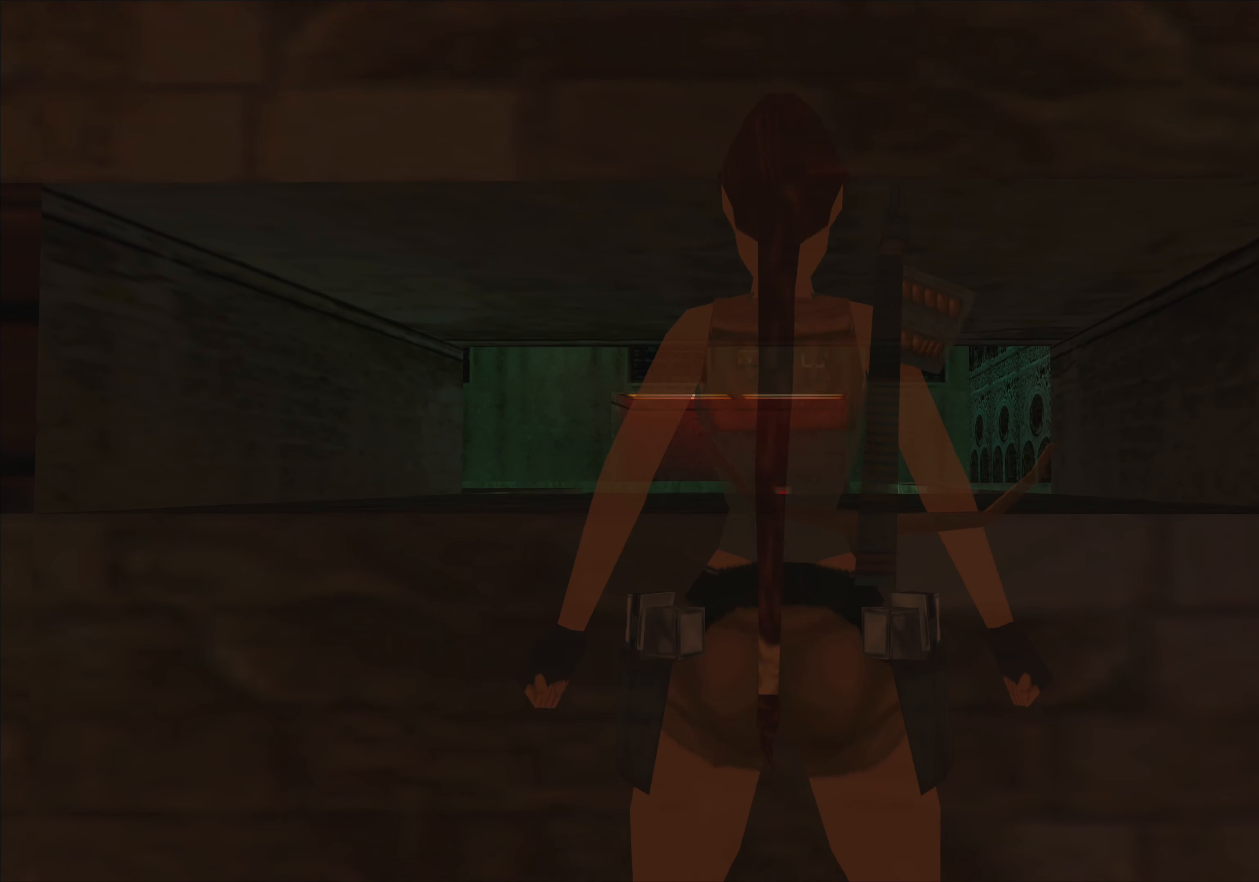
{"buttons": [], "left_stick": "center", "events": [[283, "left_stick", "center"]]}
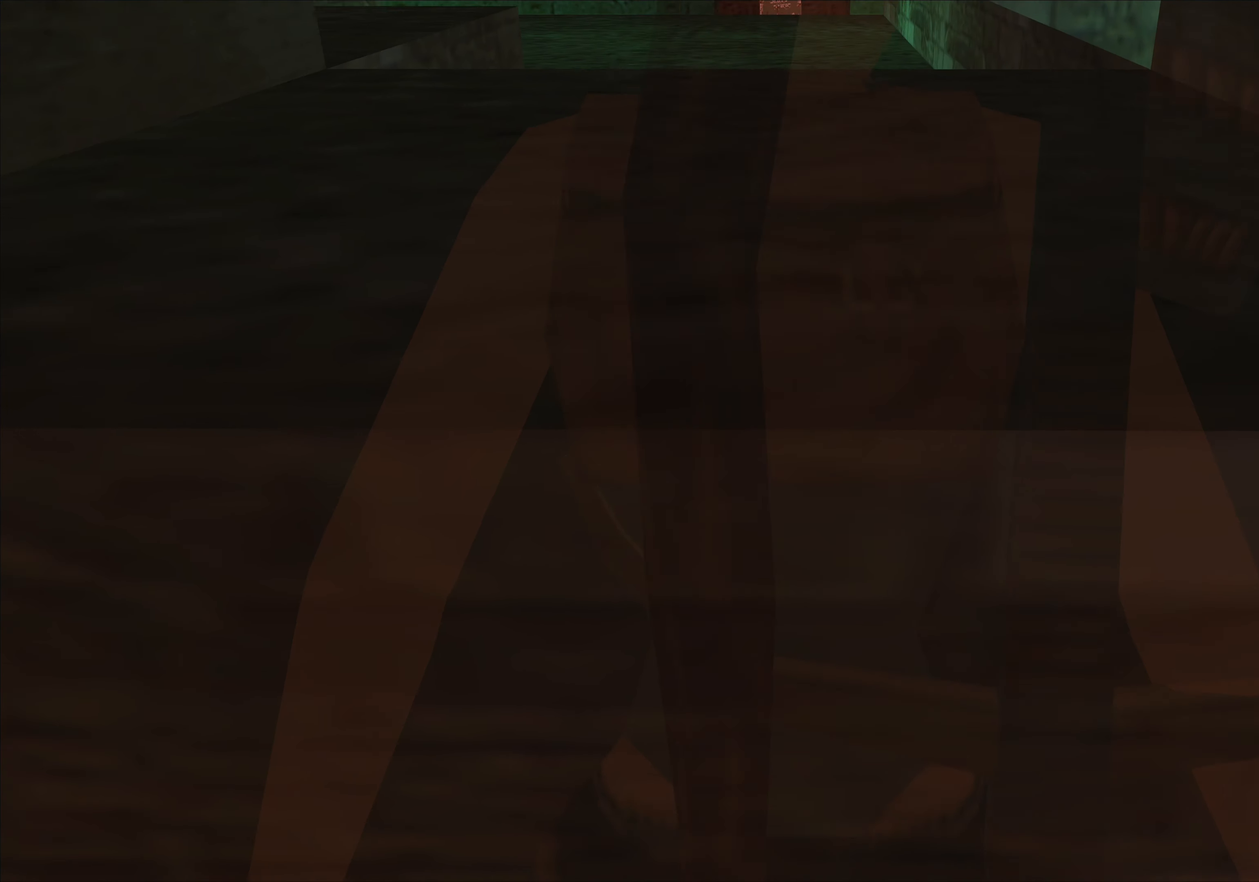
{"buttons": [], "left_stick": "center", "events": []}
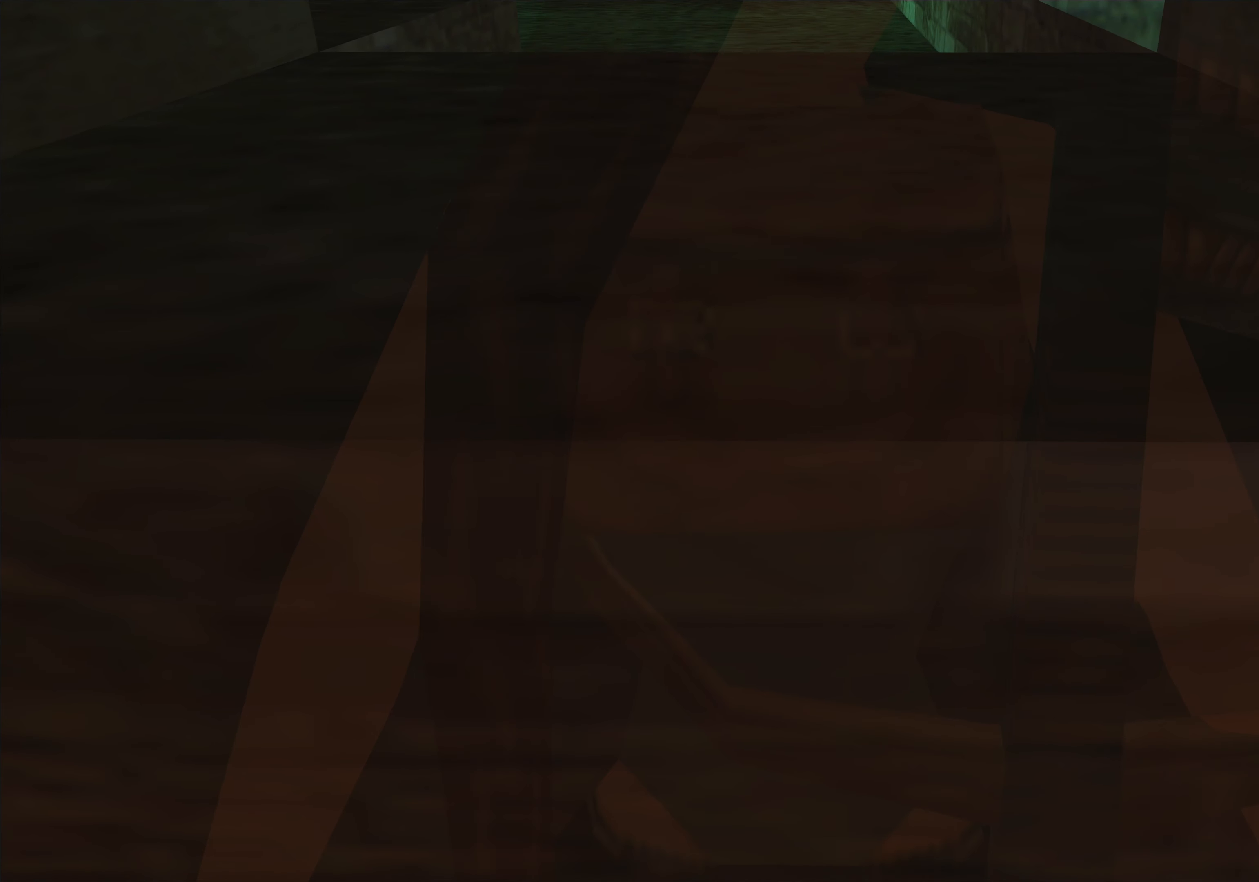
{"buttons": [], "left_stick": "center", "events": []}
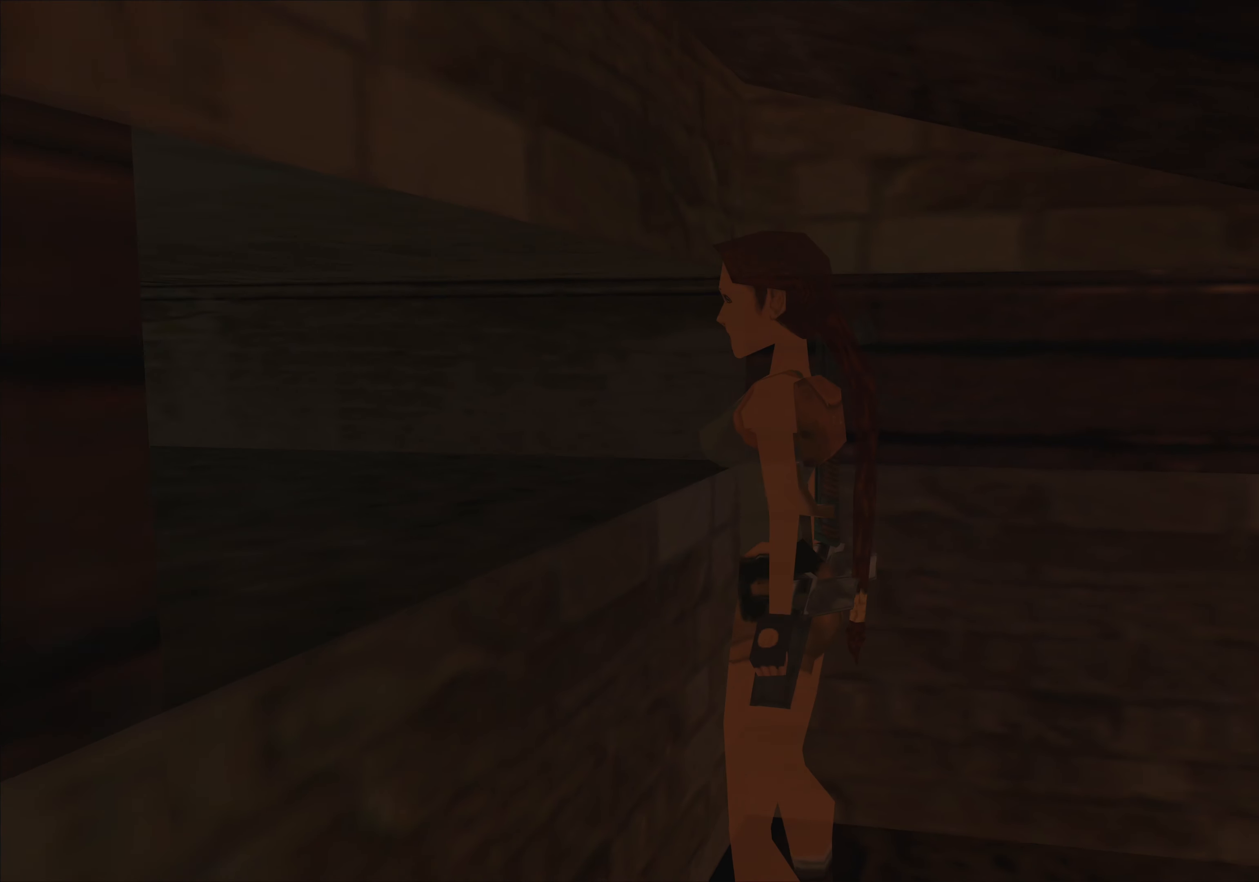
{"buttons": [], "left_stick": "center", "events": []}
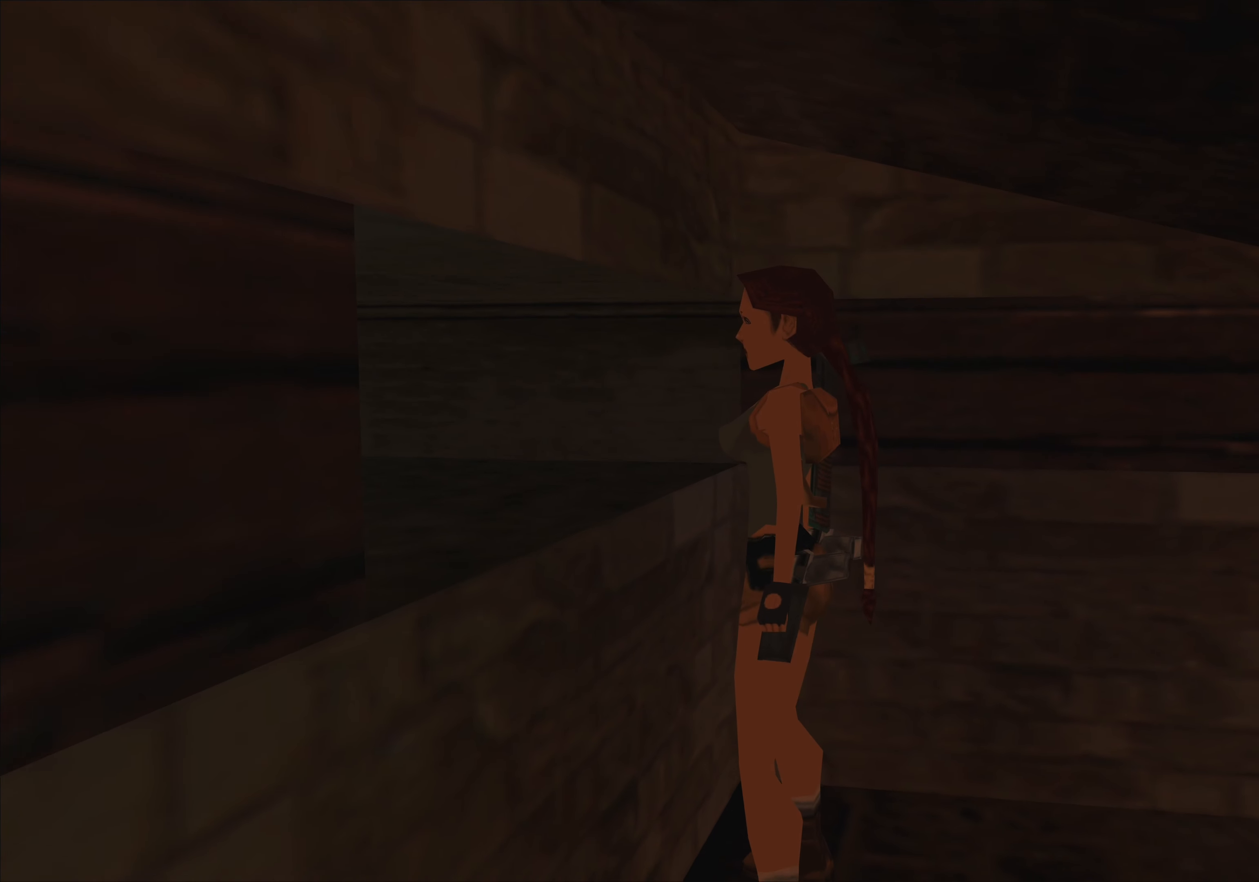
{"buttons": [], "left_stick": "center", "events": []}
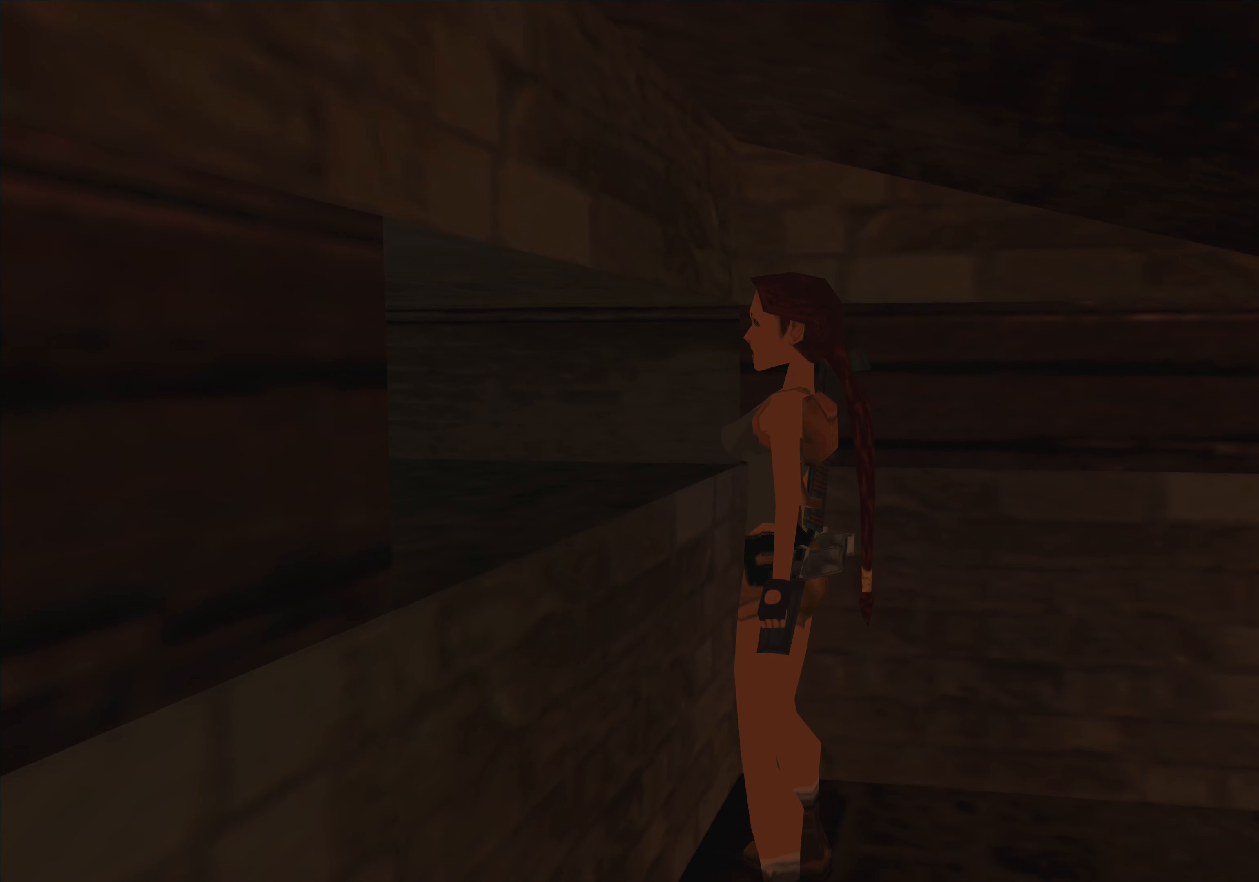
{"buttons": [], "left_stick": "center", "events": []}
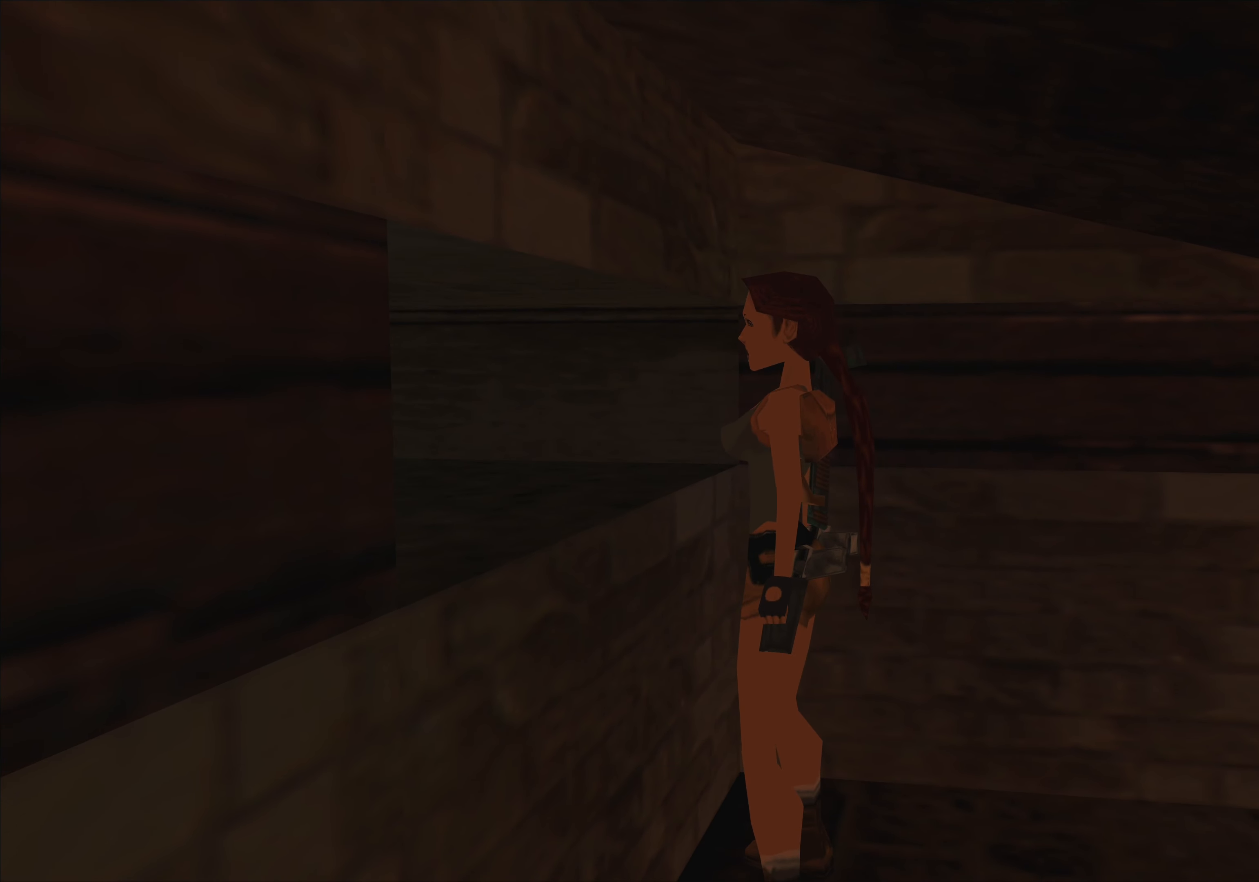
{"buttons": [], "left_stick": "center", "events": []}
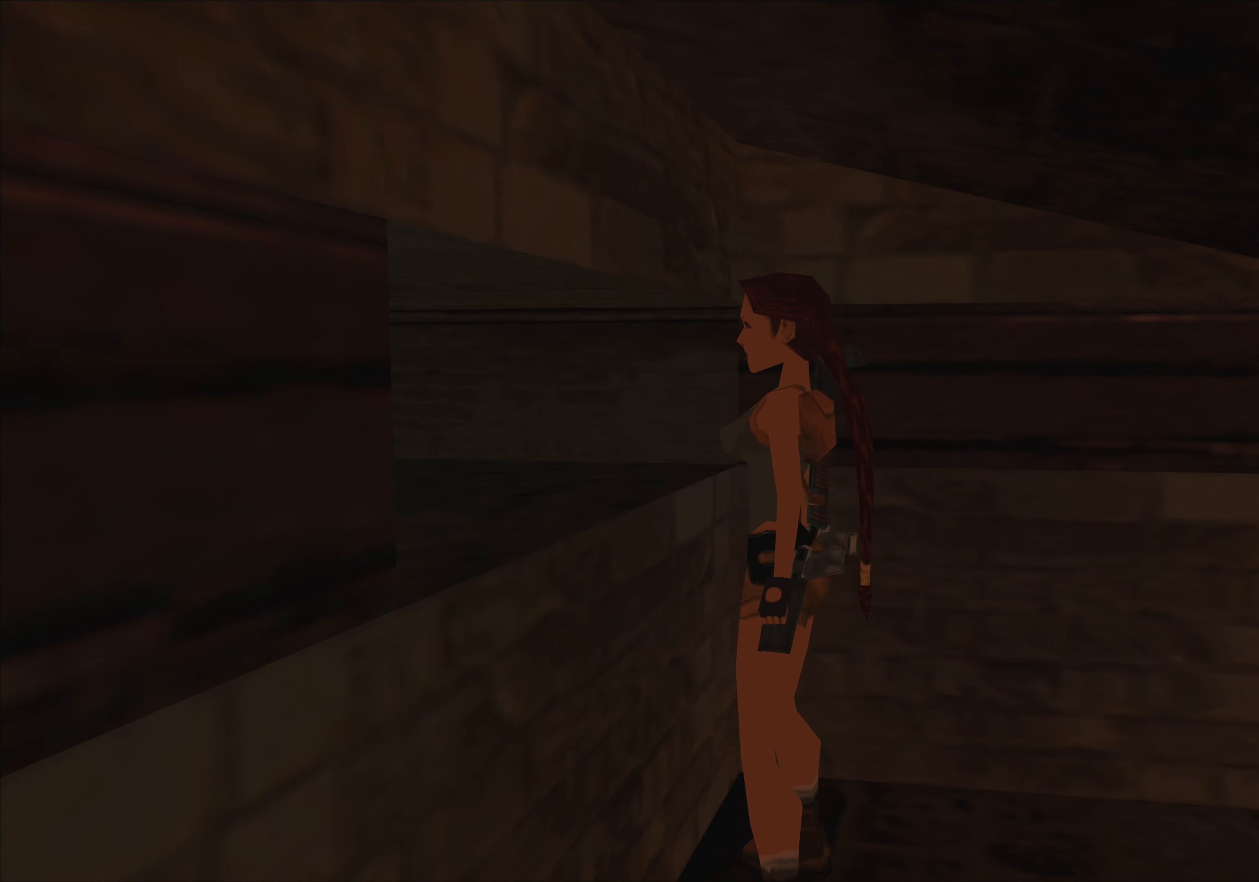
{"buttons": [], "left_stick": "center", "events": []}